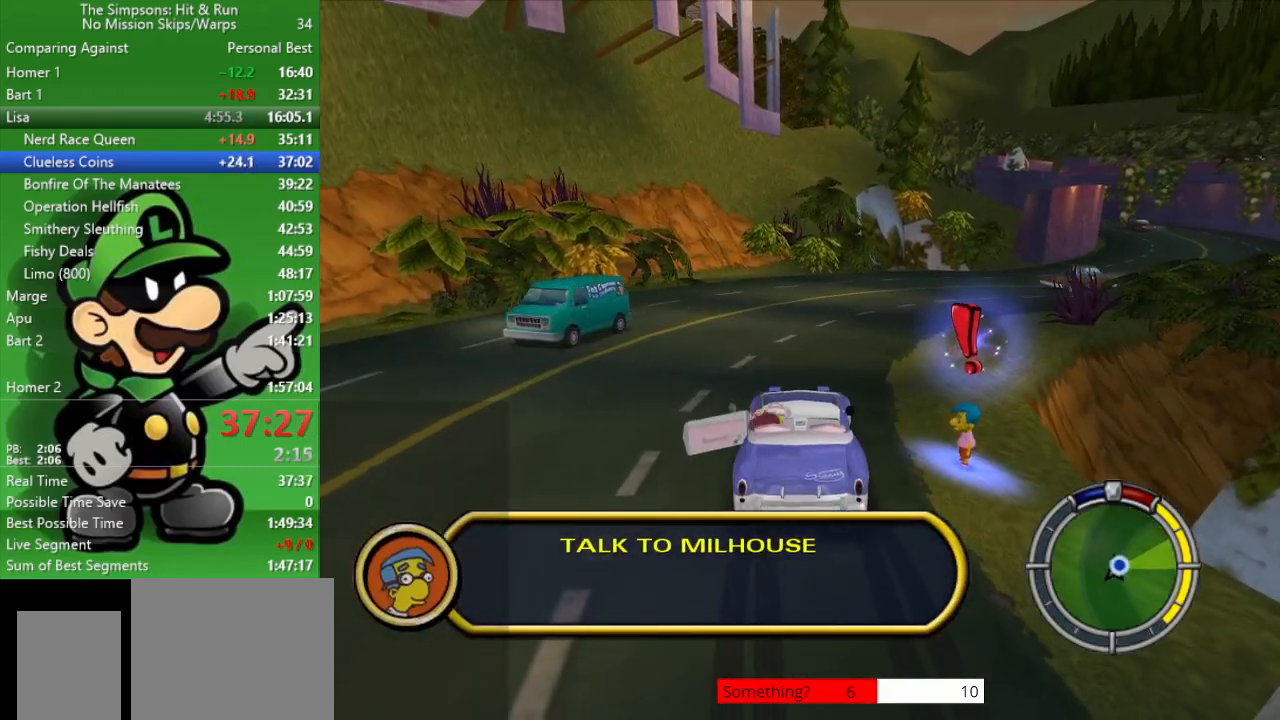
Gameplay with a controller (PlayStation layout); each line is a JSON object with the inputs held at the frame after it. "events" lists button and stick changes between this image and that frame as [ms after this image, input, new state], when the widget could be followed in between.
{"buttons": [], "left_stick": "right", "right_stick": "center", "events": [[100, "left_stick", "down"], [483, "left_stick", "right"]]}
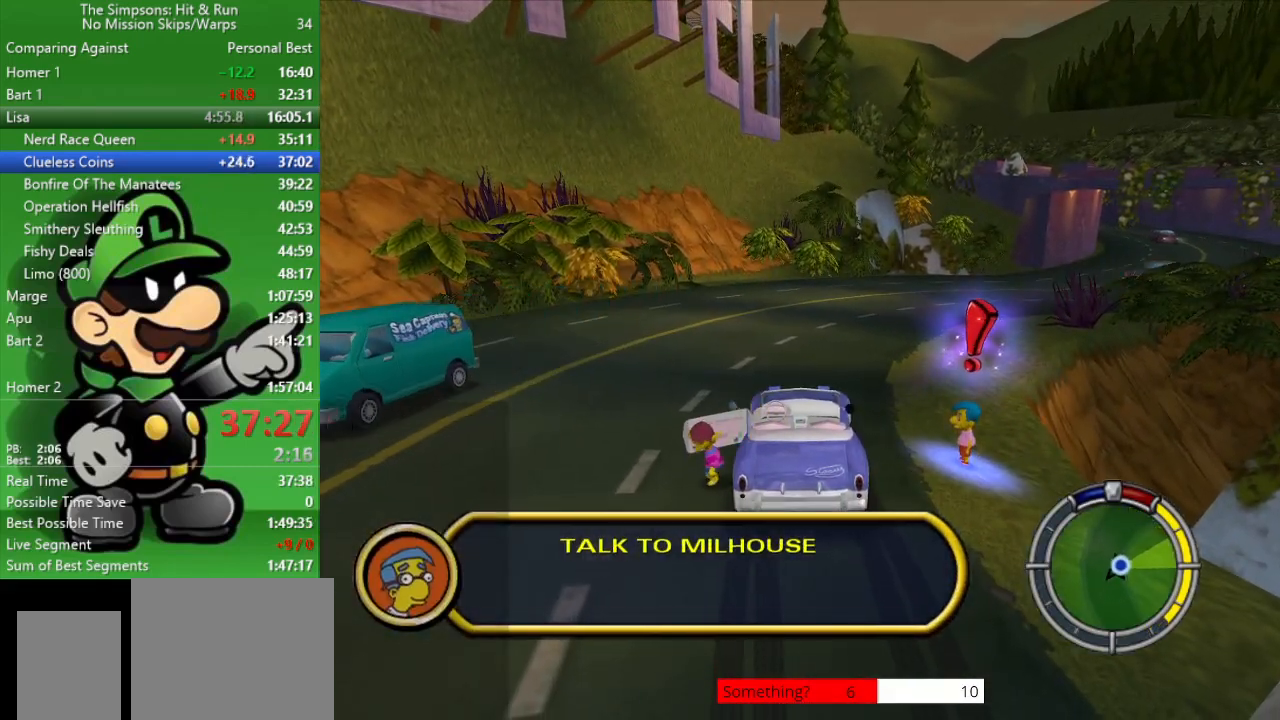
{"buttons": ["R2"], "left_stick": "right", "right_stick": "center", "events": [[183, "CIRCLE", "down"], [333, "CIRCLE", "up"], [400, "R2", "down"]]}
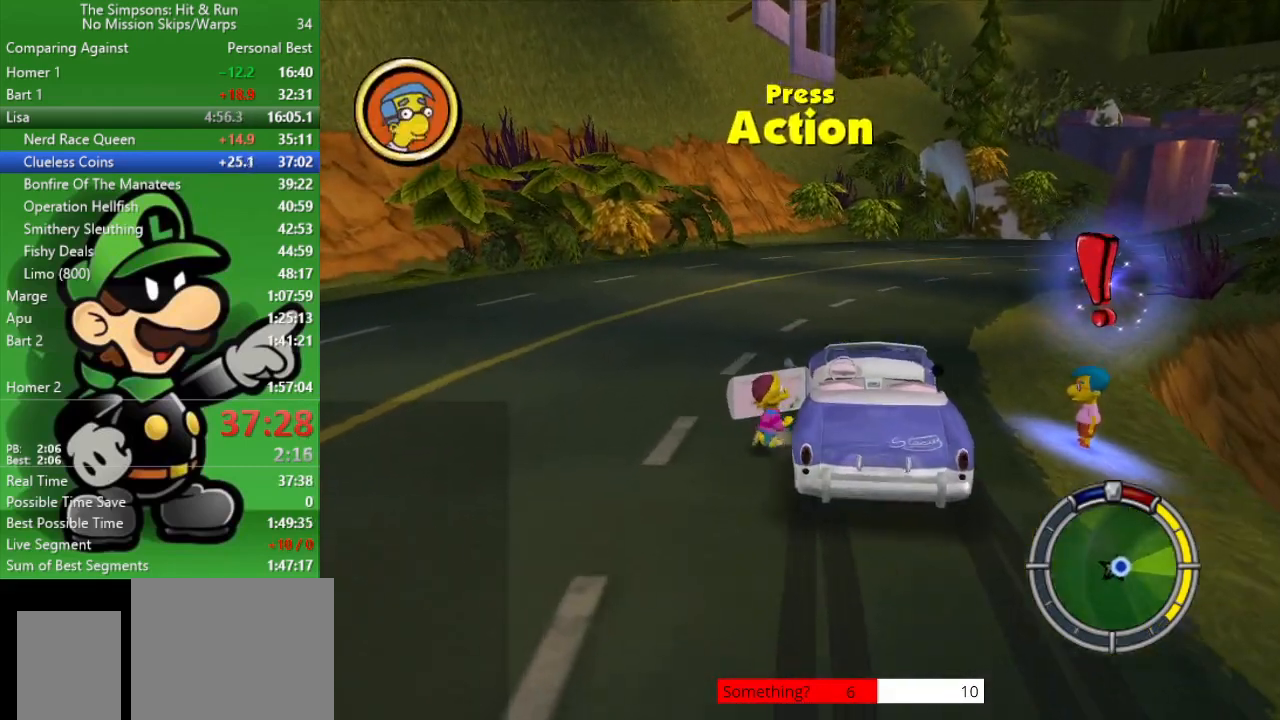
{"buttons": ["R2"], "left_stick": "right", "right_stick": "center", "events": [[67, "CIRCLE", "down"], [233, "CIRCLE", "up"]]}
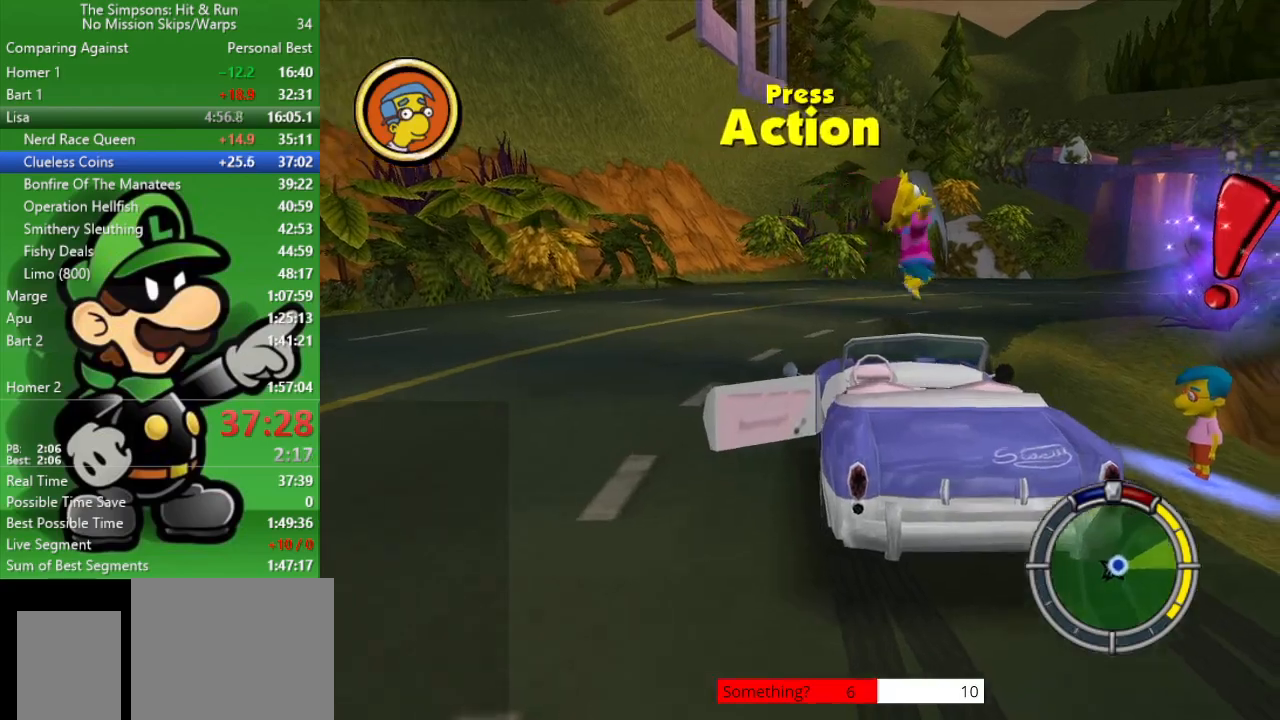
{"buttons": [], "left_stick": "up-right", "right_stick": "center", "events": [[283, "left_stick", "up-right"], [500, "R2", "up"]]}
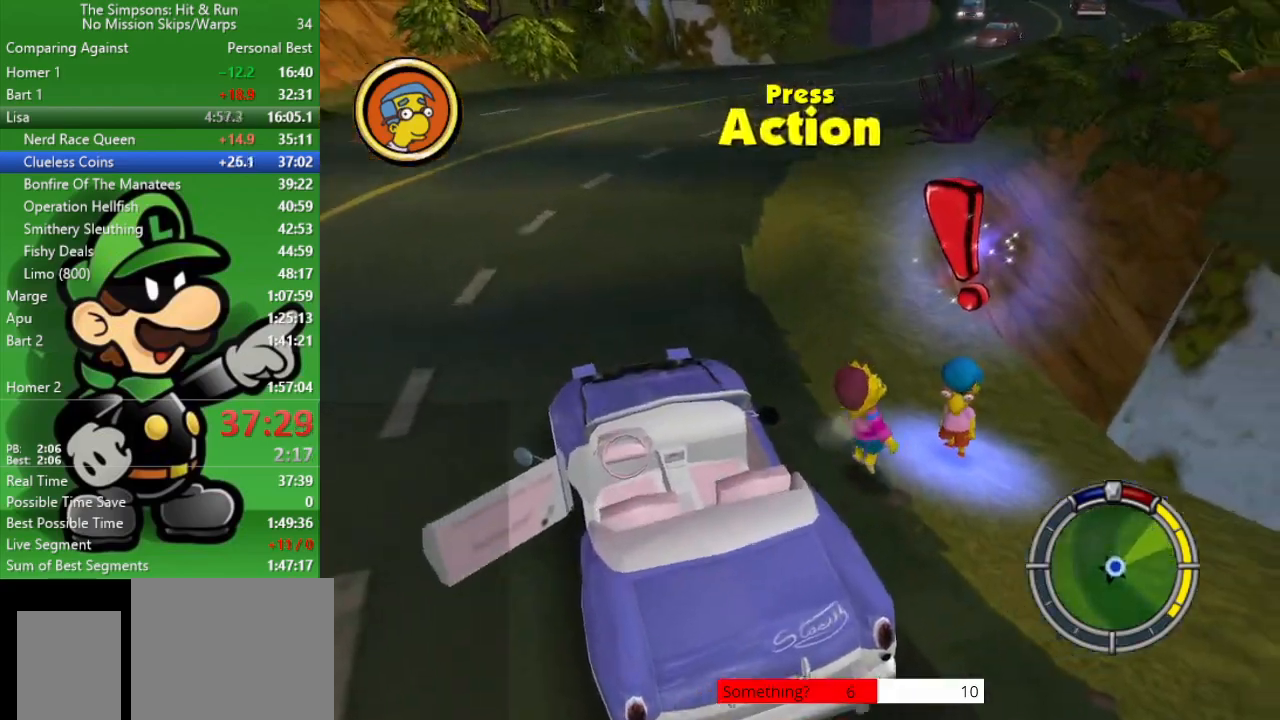
{"buttons": [], "left_stick": "center", "right_stick": "center", "events": [[217, "SQUARE", "down"], [317, "SQUARE", "up"], [317, "left_stick", "center"]]}
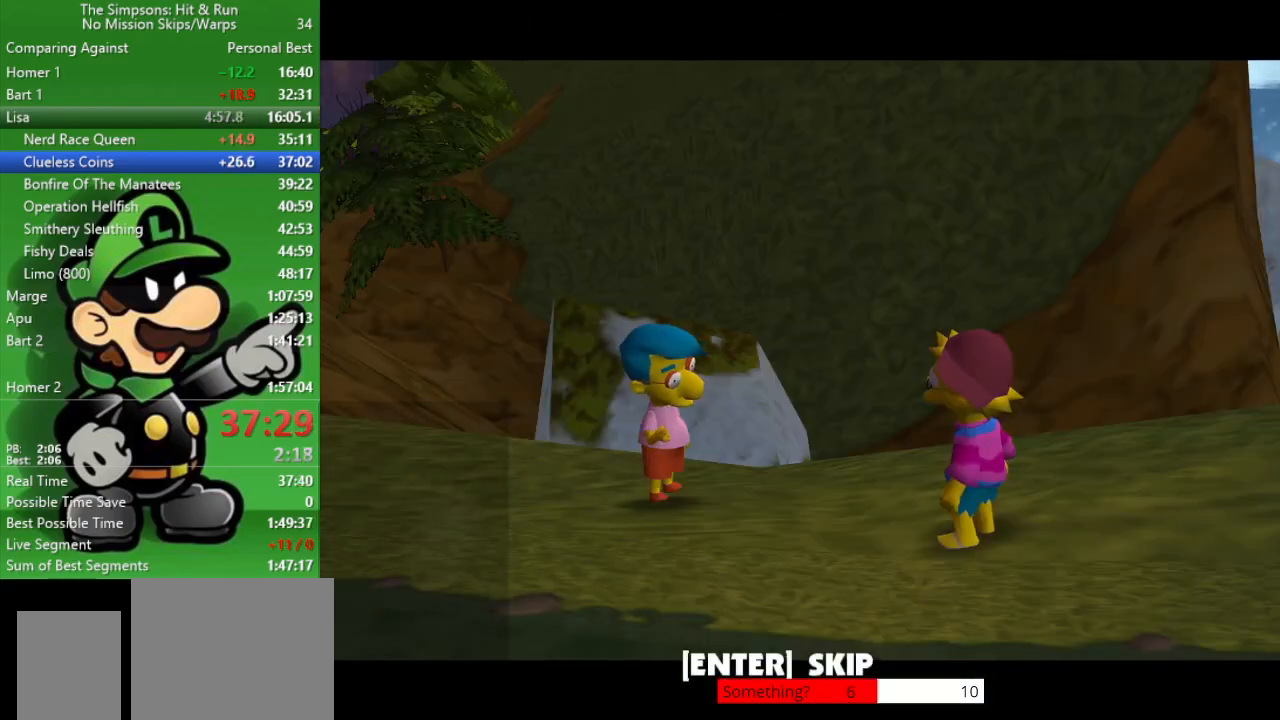
{"buttons": ["CIRCLE", "R1"], "left_stick": "center", "right_stick": "center", "events": [[350, "R1", "down"], [483, "CIRCLE", "down"]]}
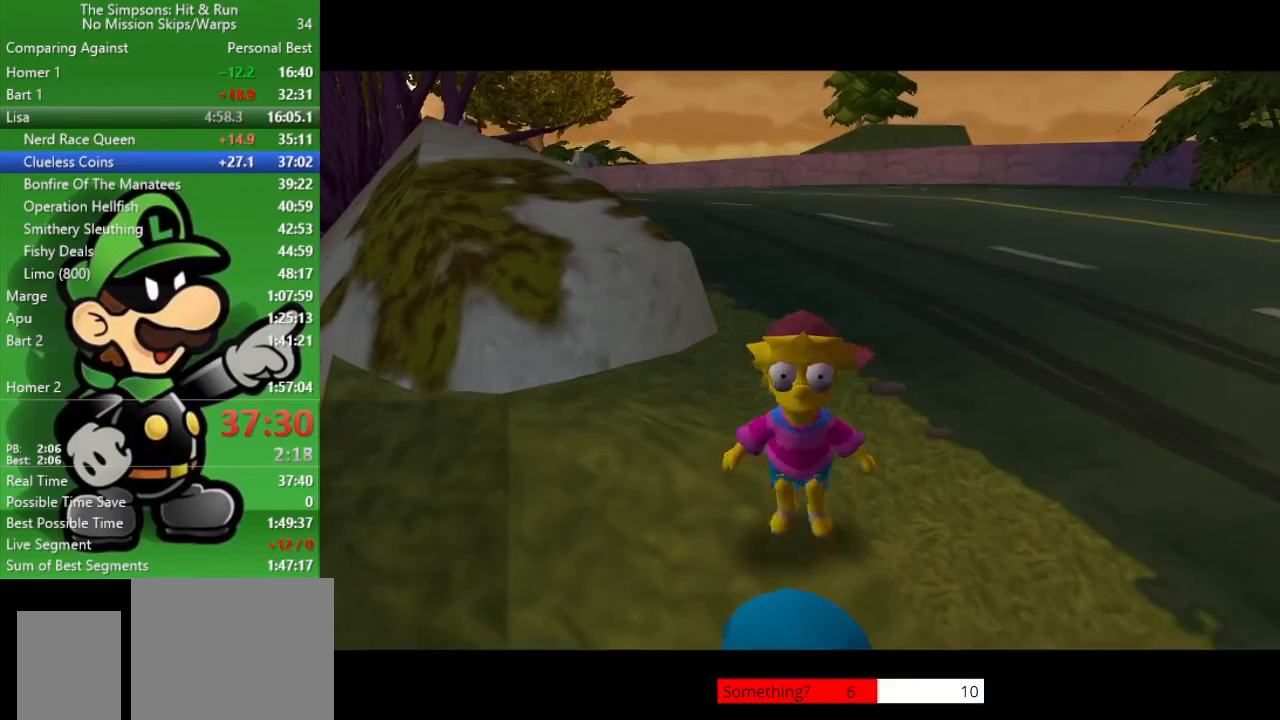
{"buttons": [], "left_stick": "down-right", "right_stick": "center", "events": [[17, "R1", "up"], [83, "CIRCLE", "up"], [183, "left_stick", "up-left"], [317, "CIRCLE", "down"], [383, "CIRCLE", "up"], [417, "left_stick", "down-right"]]}
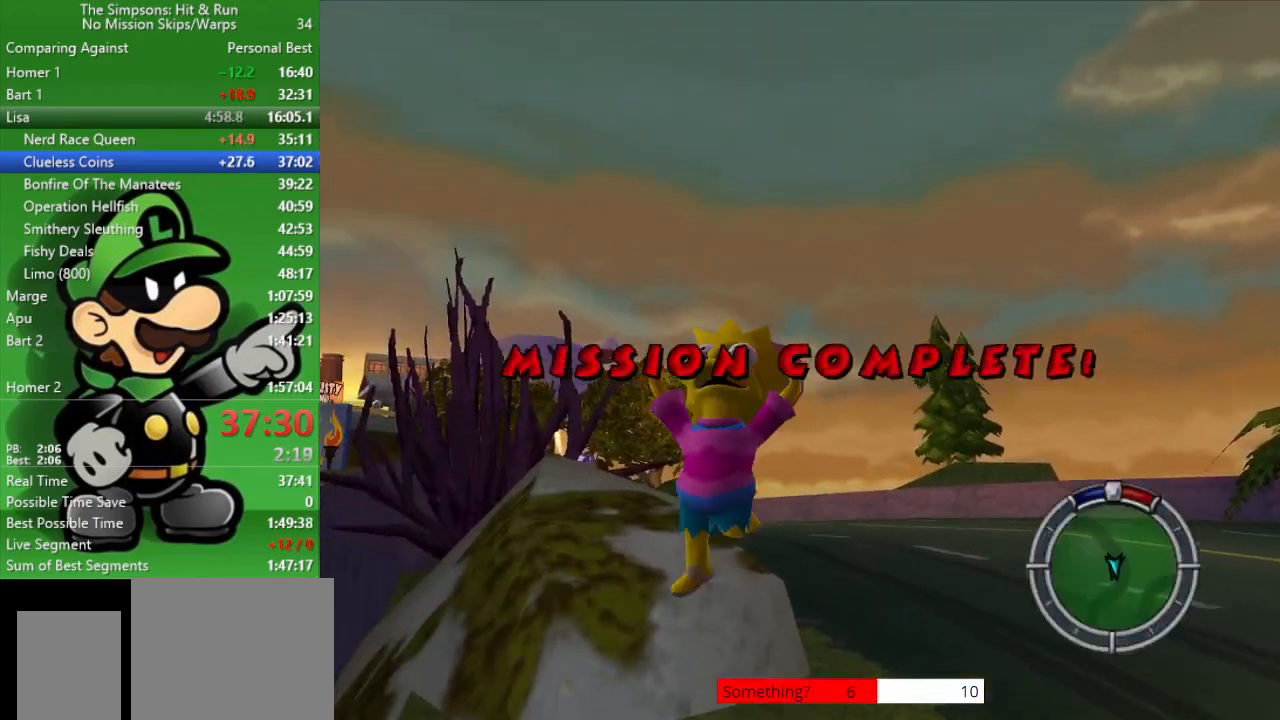
{"buttons": [], "left_stick": "down-right", "right_stick": "right", "events": [[117, "right_stick", "right"]]}
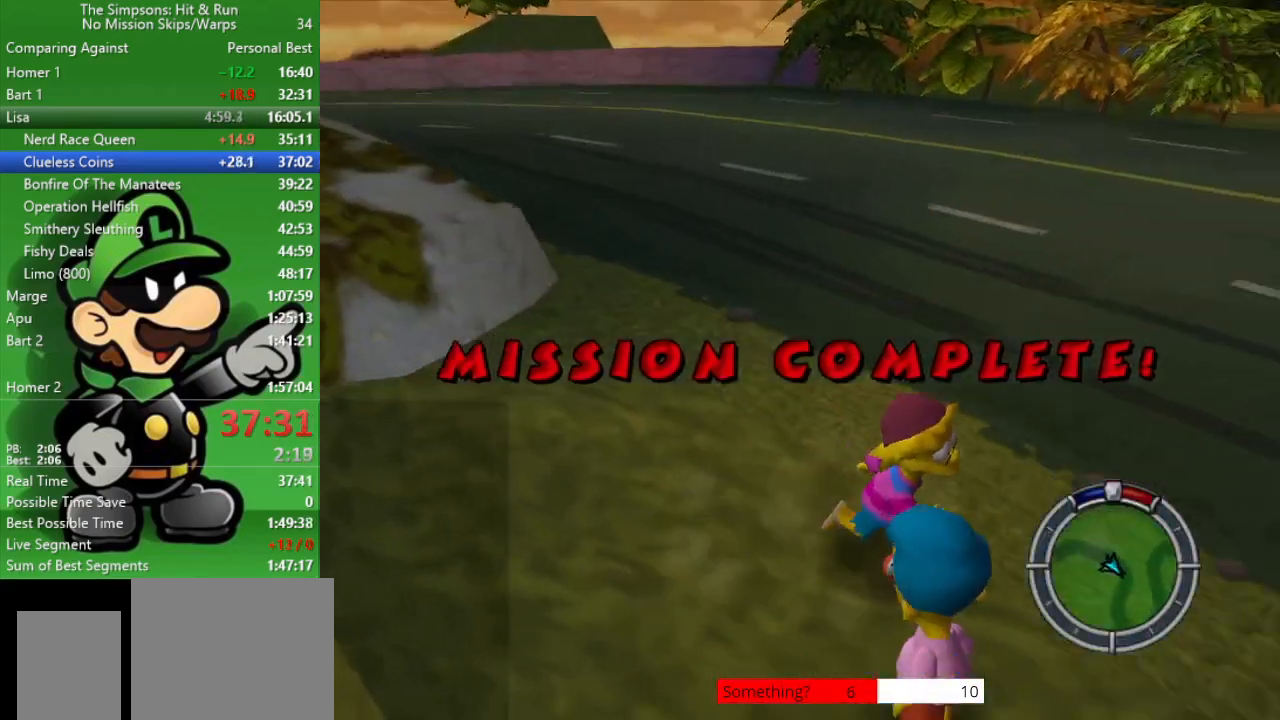
{"buttons": [], "left_stick": "center", "right_stick": "center", "events": [[133, "left_stick", "up-right"], [250, "right_stick", "center"], [467, "left_stick", "center"]]}
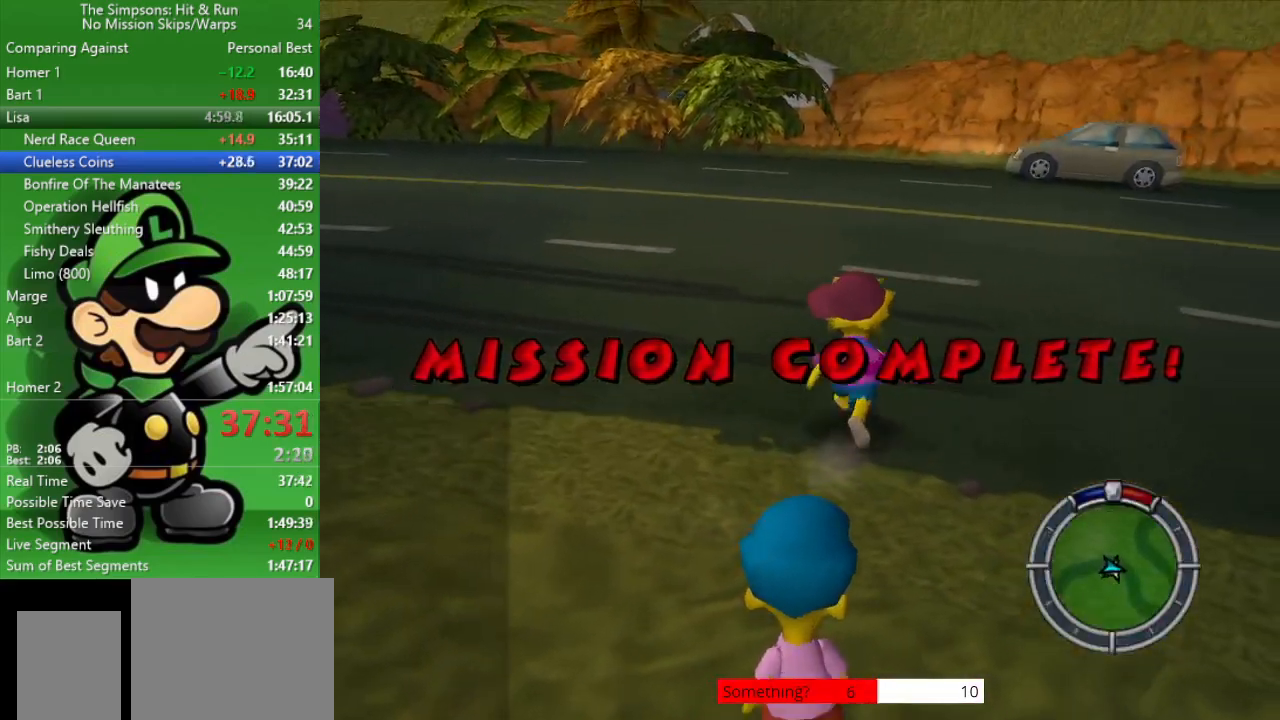
{"buttons": [], "left_stick": "up-right", "right_stick": "center", "events": [[367, "left_stick", "up"], [417, "left_stick", "up-right"]]}
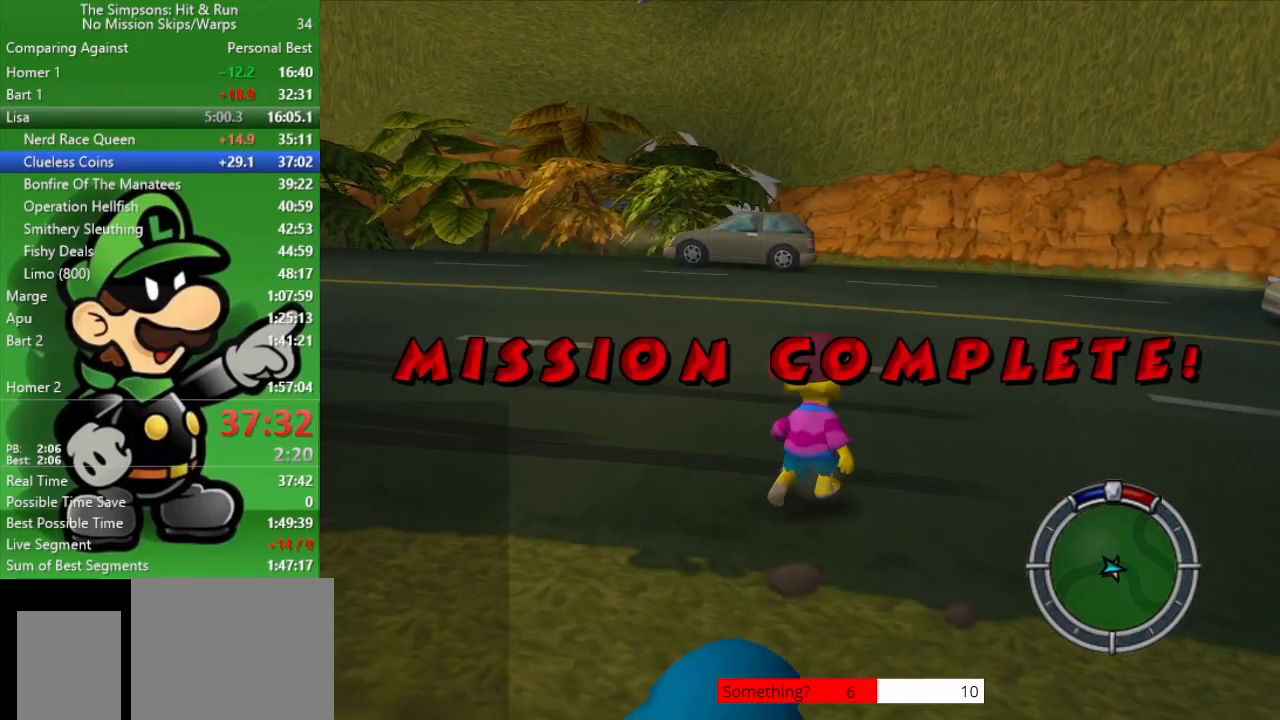
{"buttons": [], "left_stick": "center", "right_stick": "center", "events": [[33, "left_stick", "center"]]}
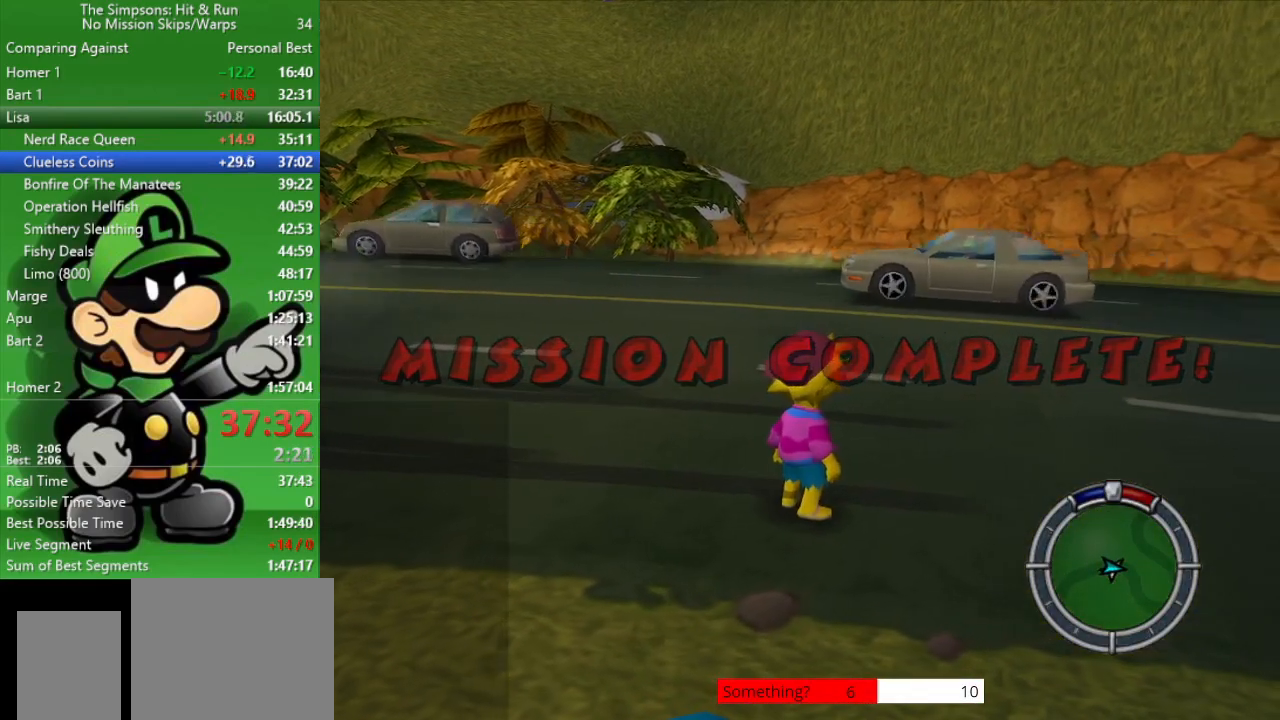
{"buttons": [], "left_stick": "center", "right_stick": "center", "events": [[167, "CIRCLE", "down"], [417, "CIRCLE", "up"]]}
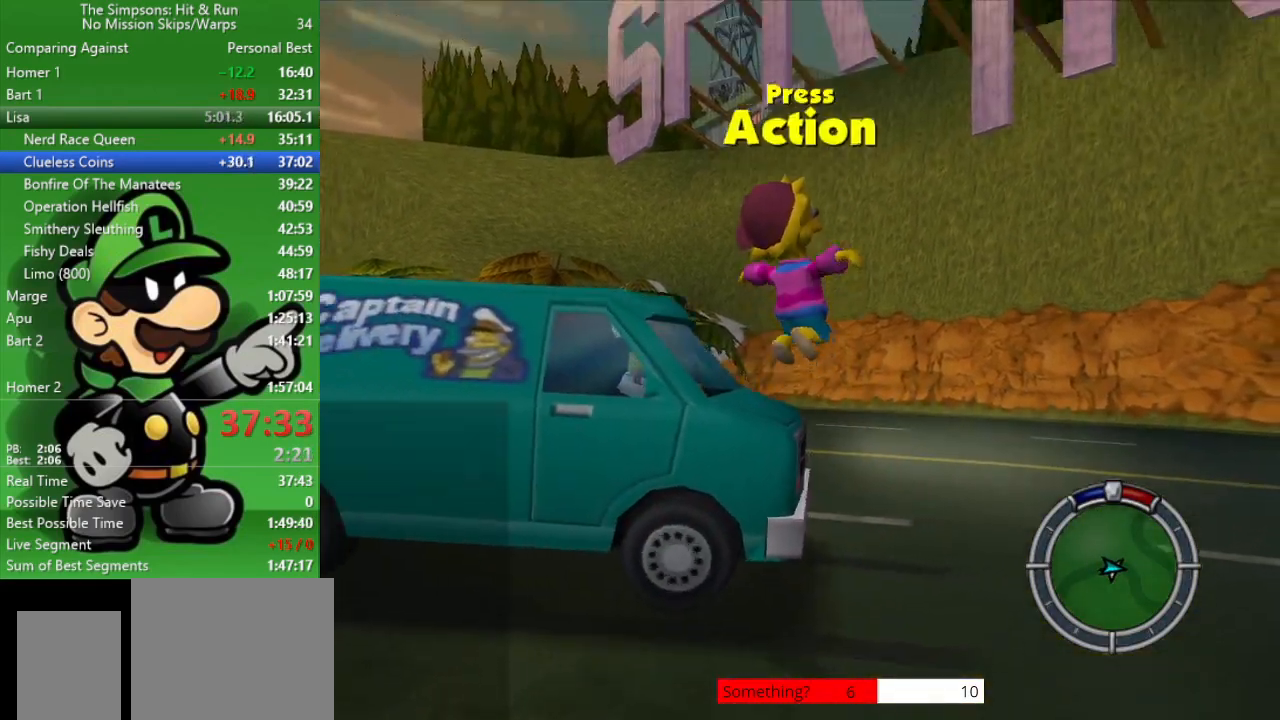
{"buttons": [], "left_stick": "center", "right_stick": "center", "events": []}
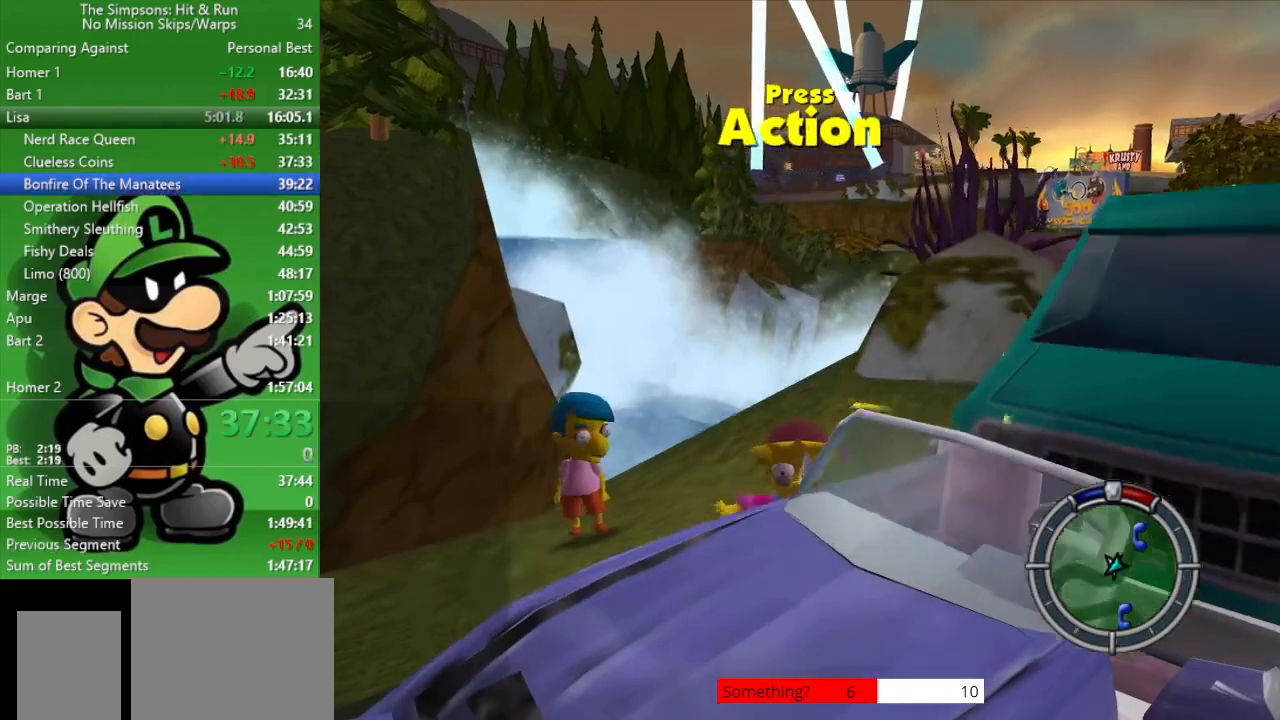
{"buttons": [], "left_stick": "down", "right_stick": "center", "events": [[333, "CIRCLE", "down"], [367, "left_stick", "down"], [433, "CIRCLE", "up"]]}
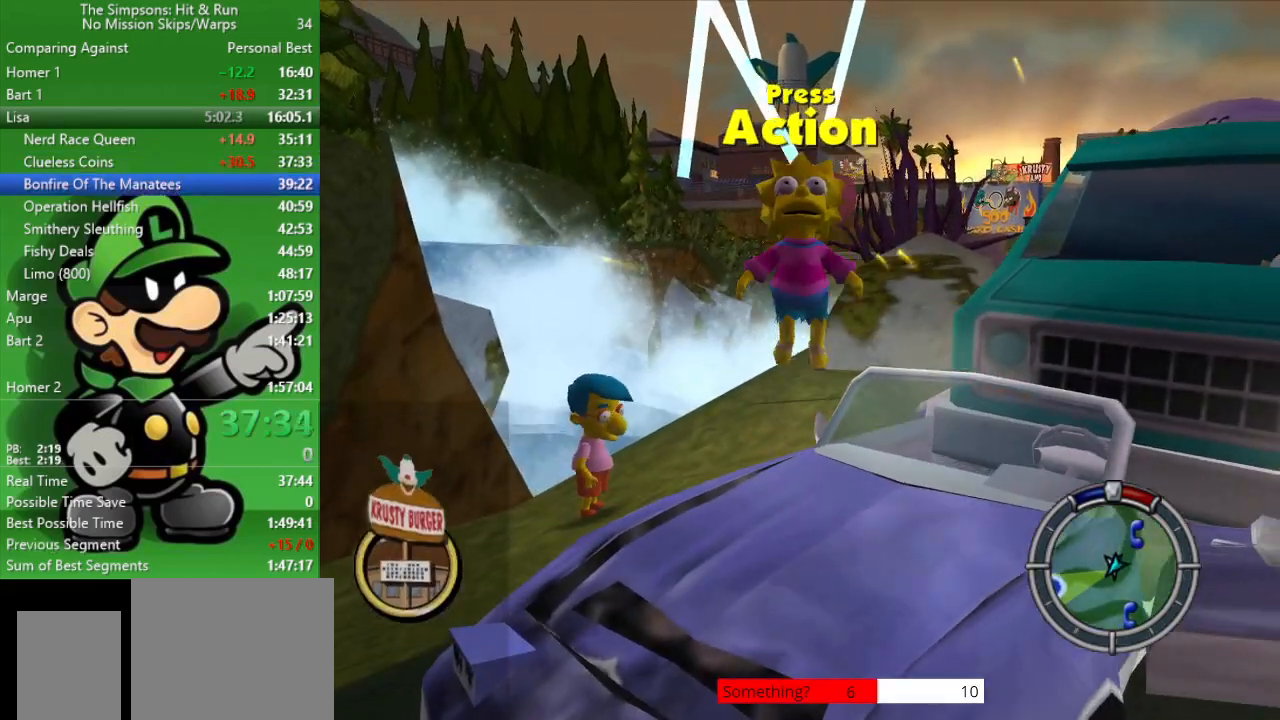
{"buttons": [], "left_stick": "down", "right_stick": "center", "events": []}
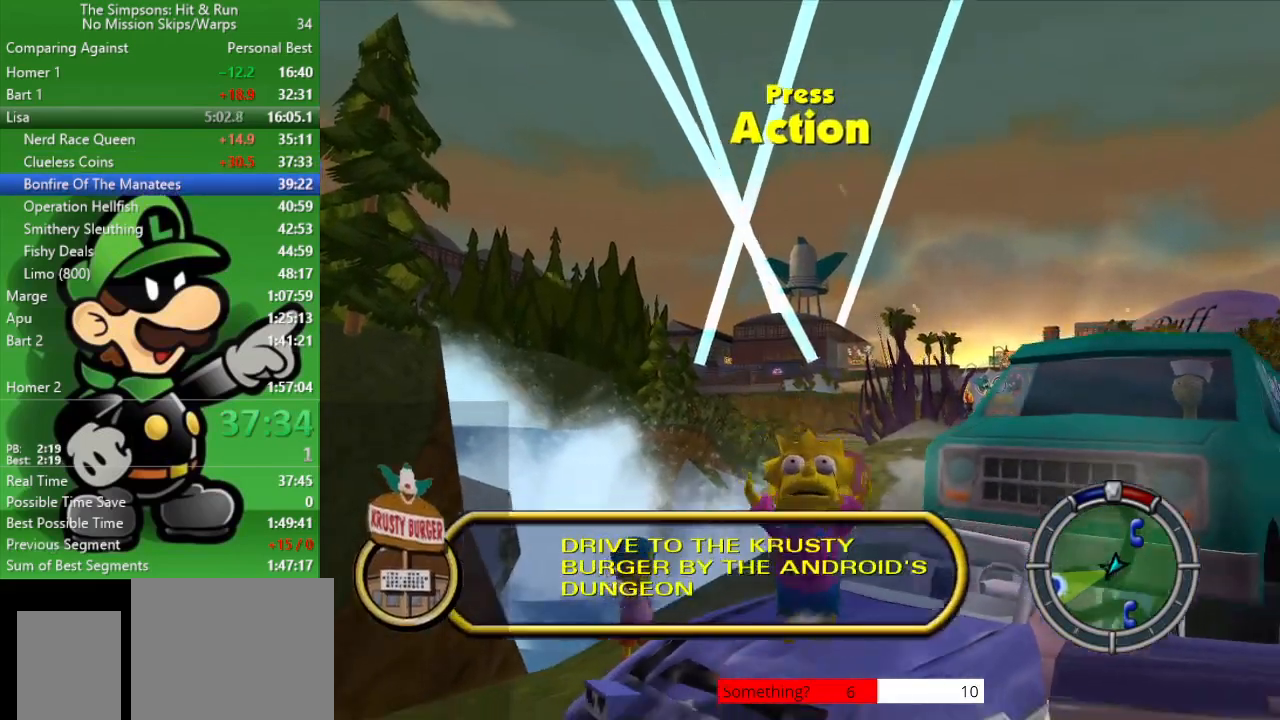
{"buttons": ["CIRCLE"], "left_stick": "center", "right_stick": "center", "events": [[100, "SQUARE", "down"], [100, "left_stick", "center"], [233, "SQUARE", "up"], [383, "CIRCLE", "down"]]}
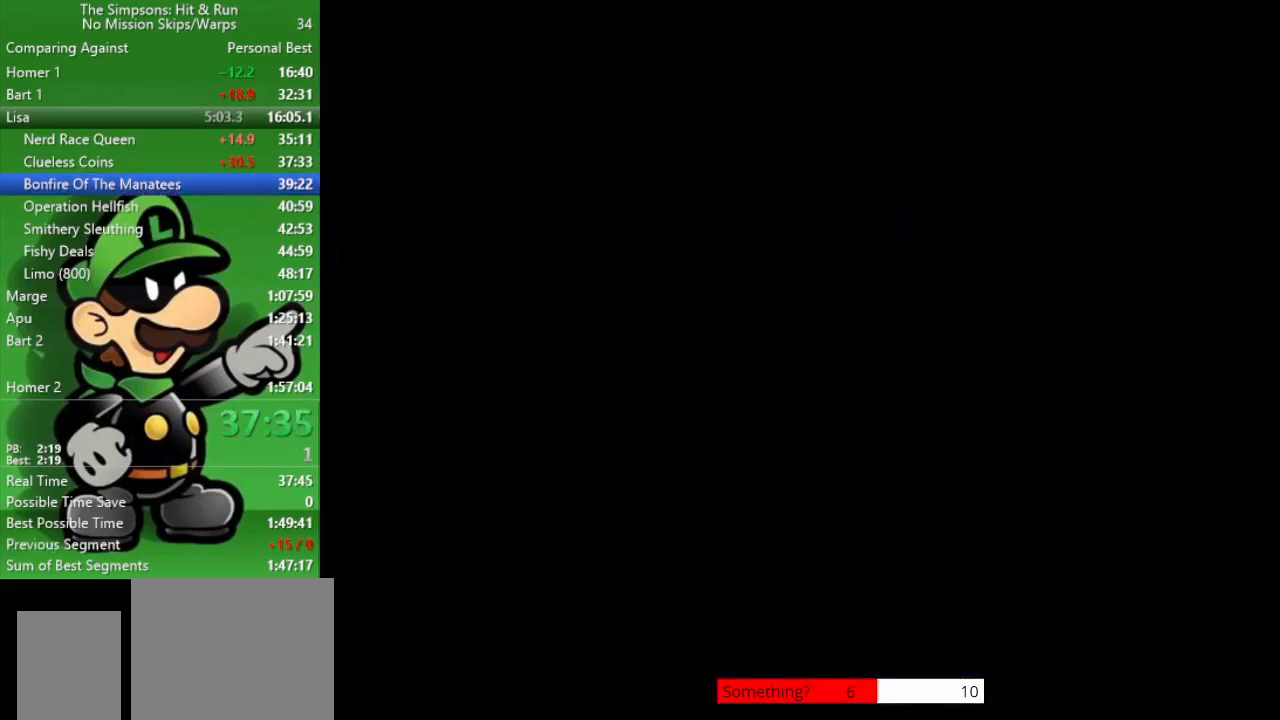
{"buttons": ["CIRCLE"], "left_stick": "center", "right_stick": "center", "events": [[217, "left_stick", "left"], [433, "left_stick", "center"]]}
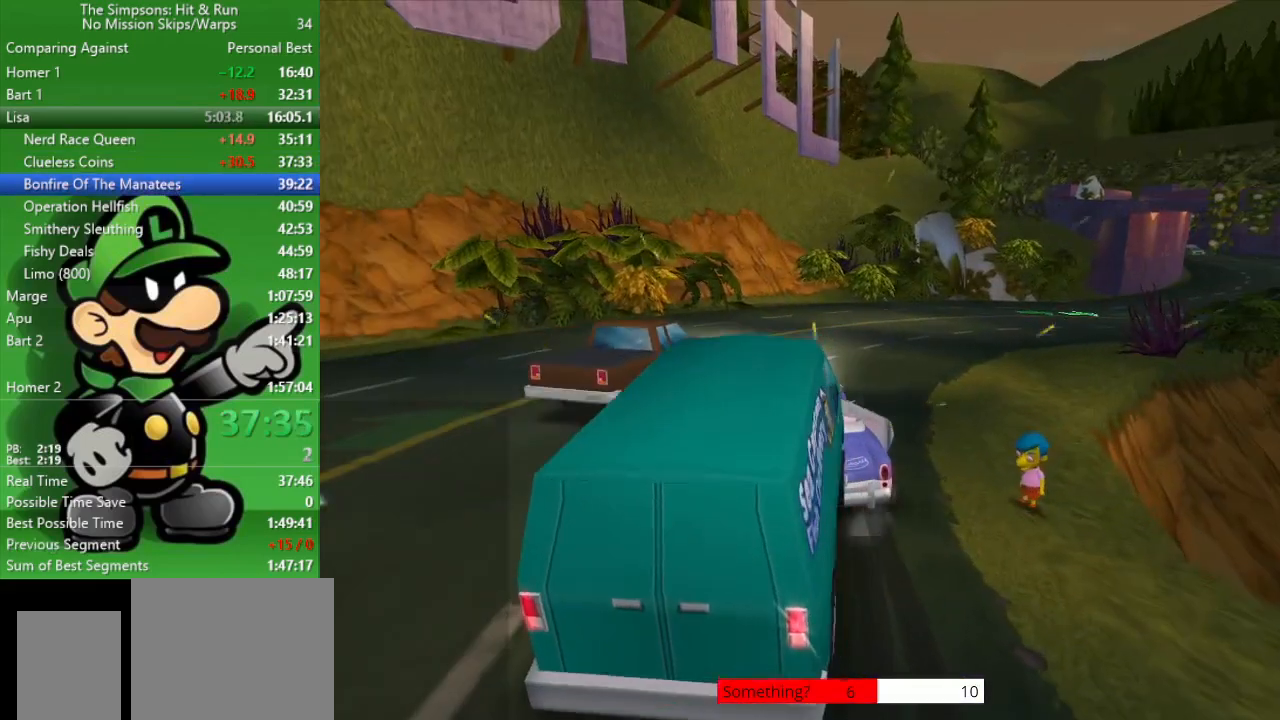
{"buttons": ["CIRCLE"], "left_stick": "right", "right_stick": "center", "events": [[117, "left_stick", "right"]]}
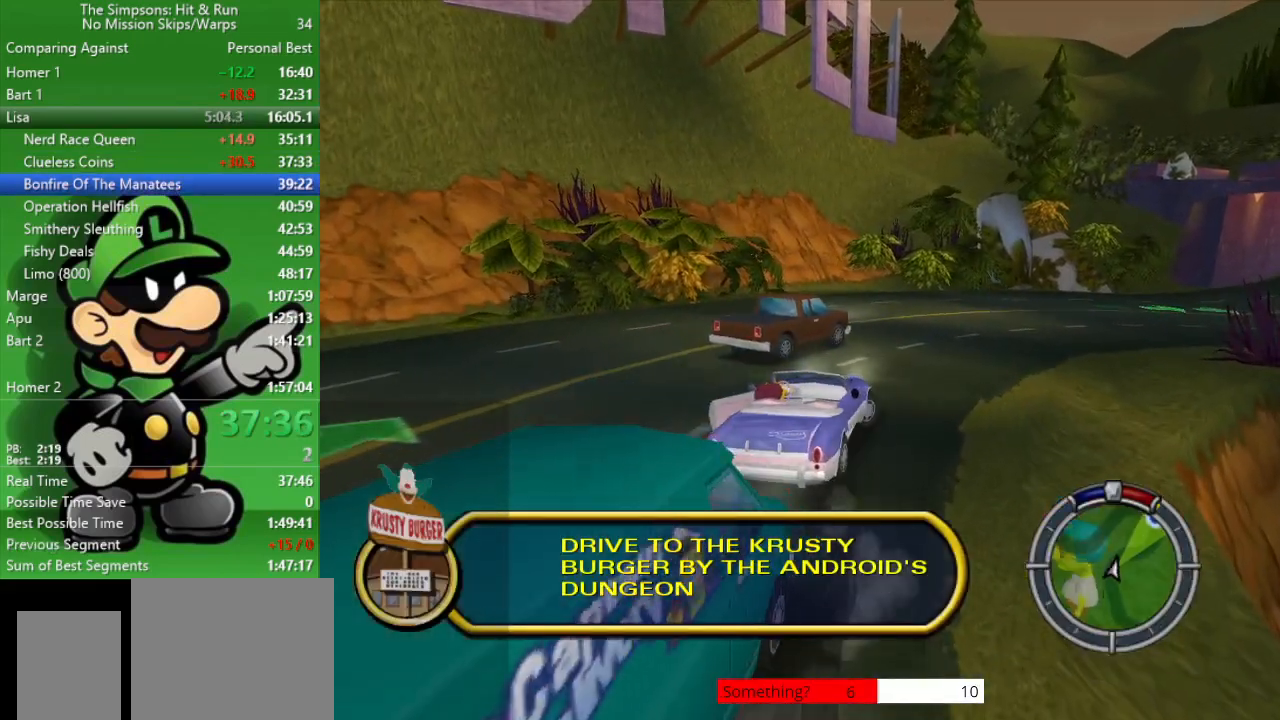
{"buttons": ["CIRCLE"], "left_stick": "center", "right_stick": "center", "events": [[100, "left_stick", "center"]]}
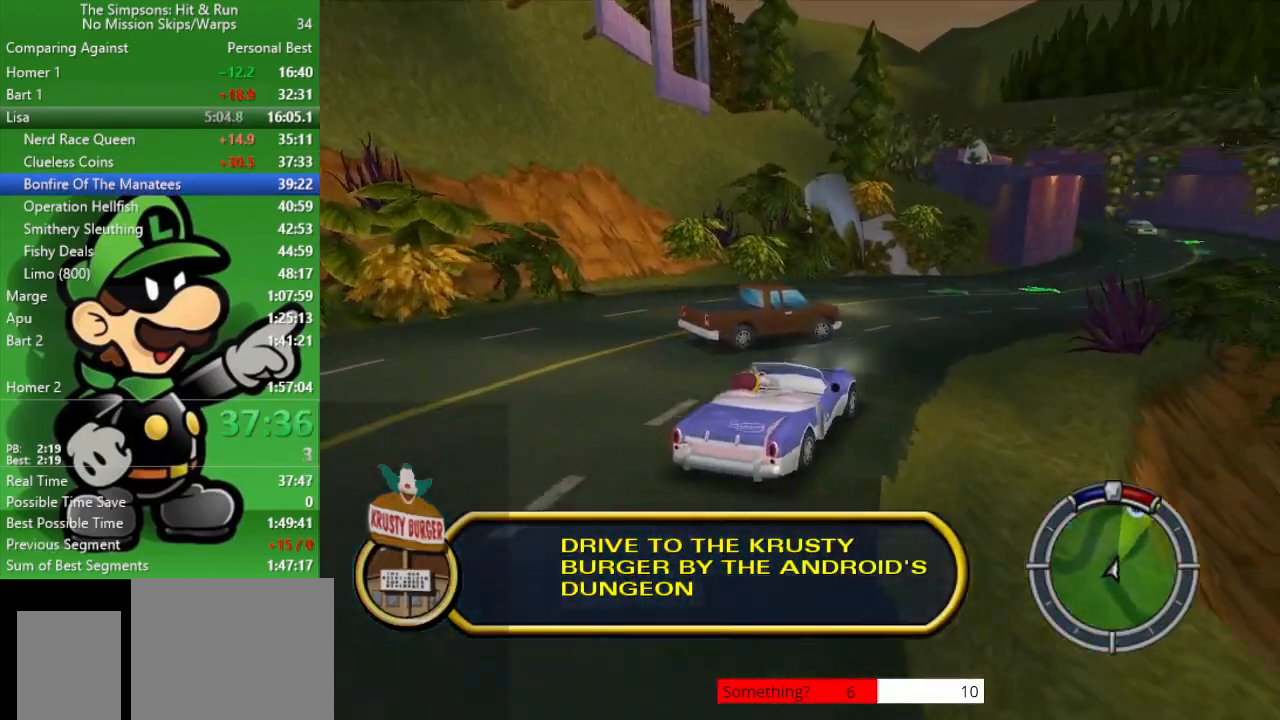
{"buttons": [], "left_stick": "up-left", "right_stick": "center", "events": [[33, "left_stick", "right"], [267, "left_stick", "center"], [467, "CIRCLE", "up"], [467, "left_stick", "up-left"]]}
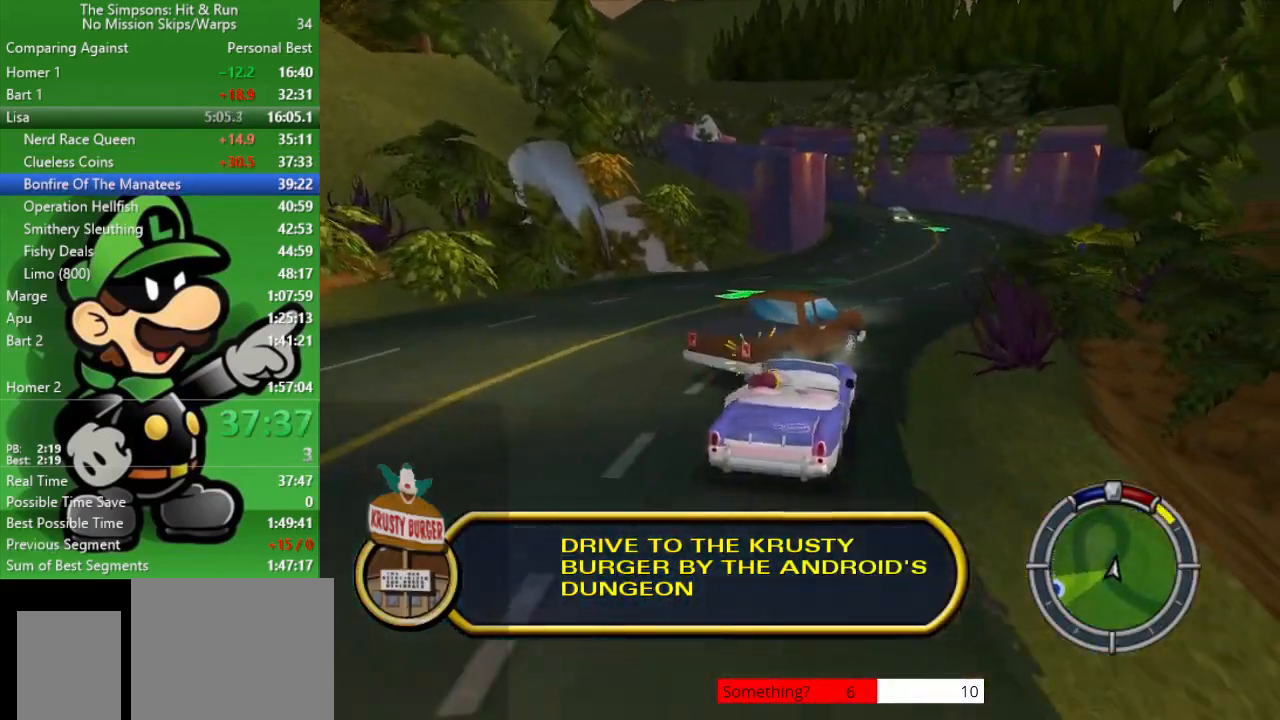
{"buttons": [], "left_stick": "center", "right_stick": "center", "events": [[133, "CIRCLE", "down"], [200, "left_stick", "center"], [367, "CIRCLE", "up"]]}
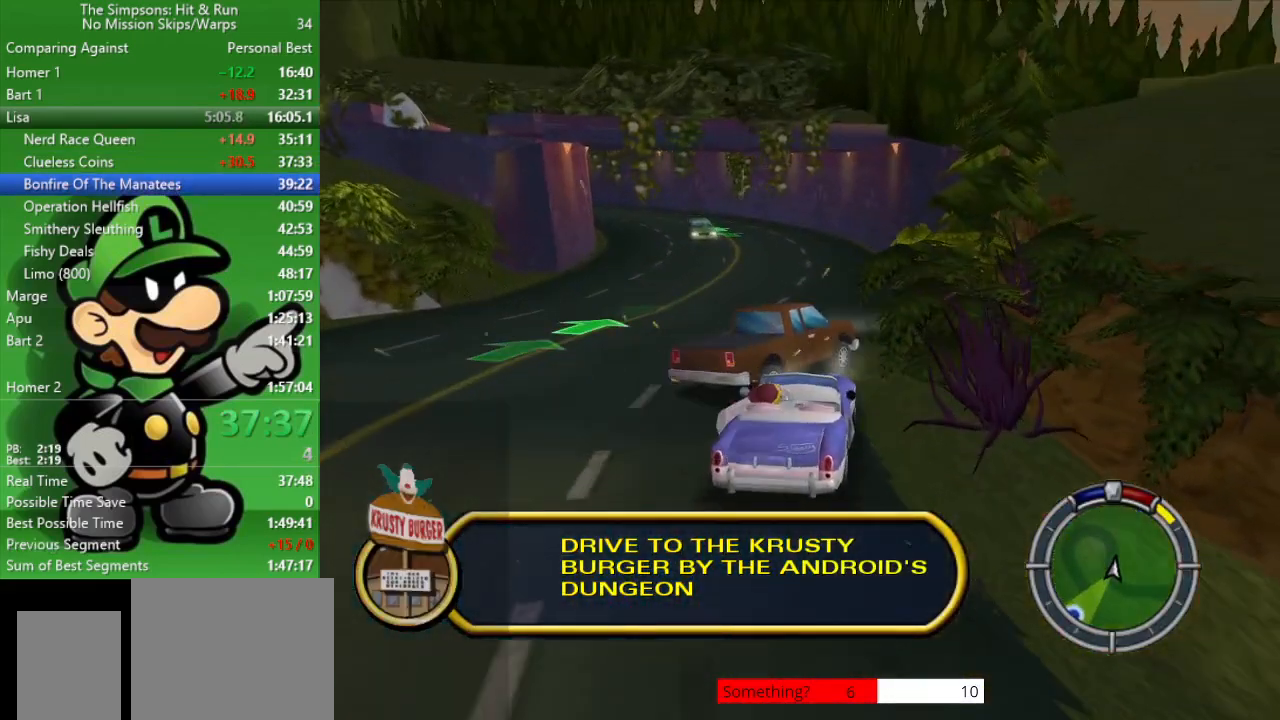
{"buttons": ["CROSS", "L2"], "left_stick": "up-left", "right_stick": "center", "events": [[133, "left_stick", "left"], [200, "CROSS", "down"], [233, "L2", "down"], [300, "left_stick", "up-left"]]}
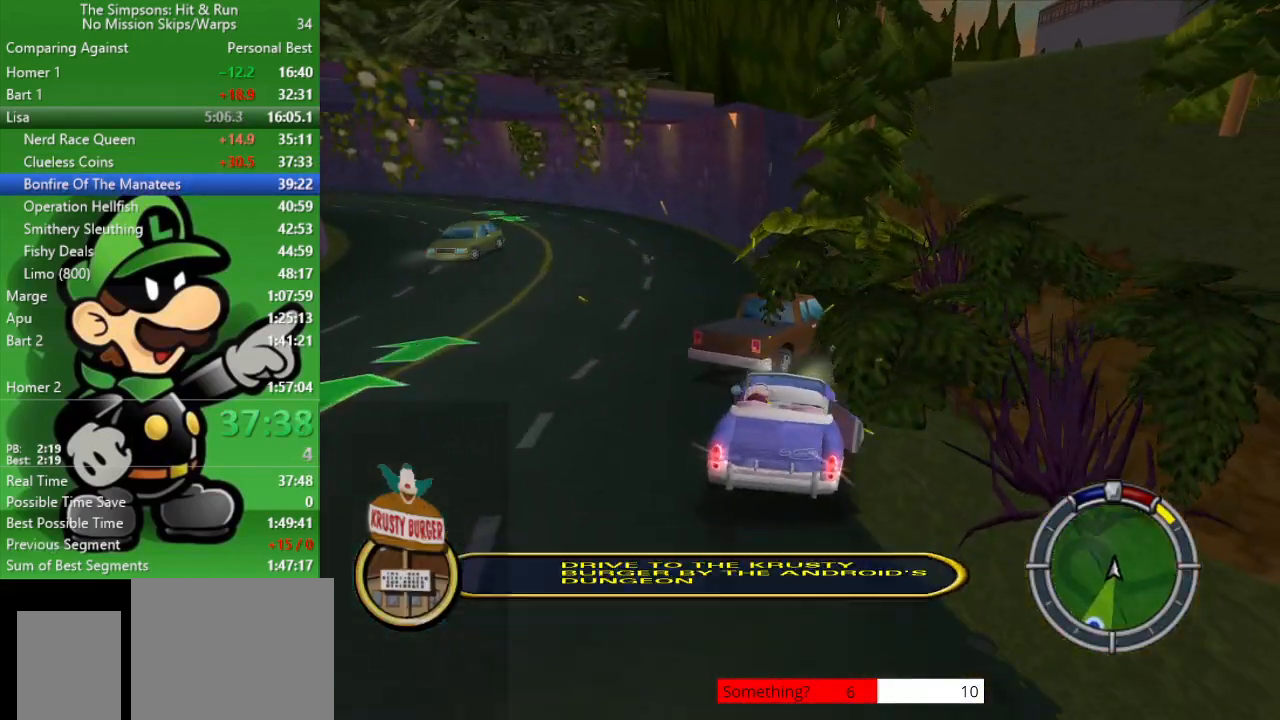
{"buttons": ["CIRCLE"], "left_stick": "up-left", "right_stick": "center", "events": [[183, "CIRCLE", "down"], [217, "CROSS", "up"], [283, "L2", "up"]]}
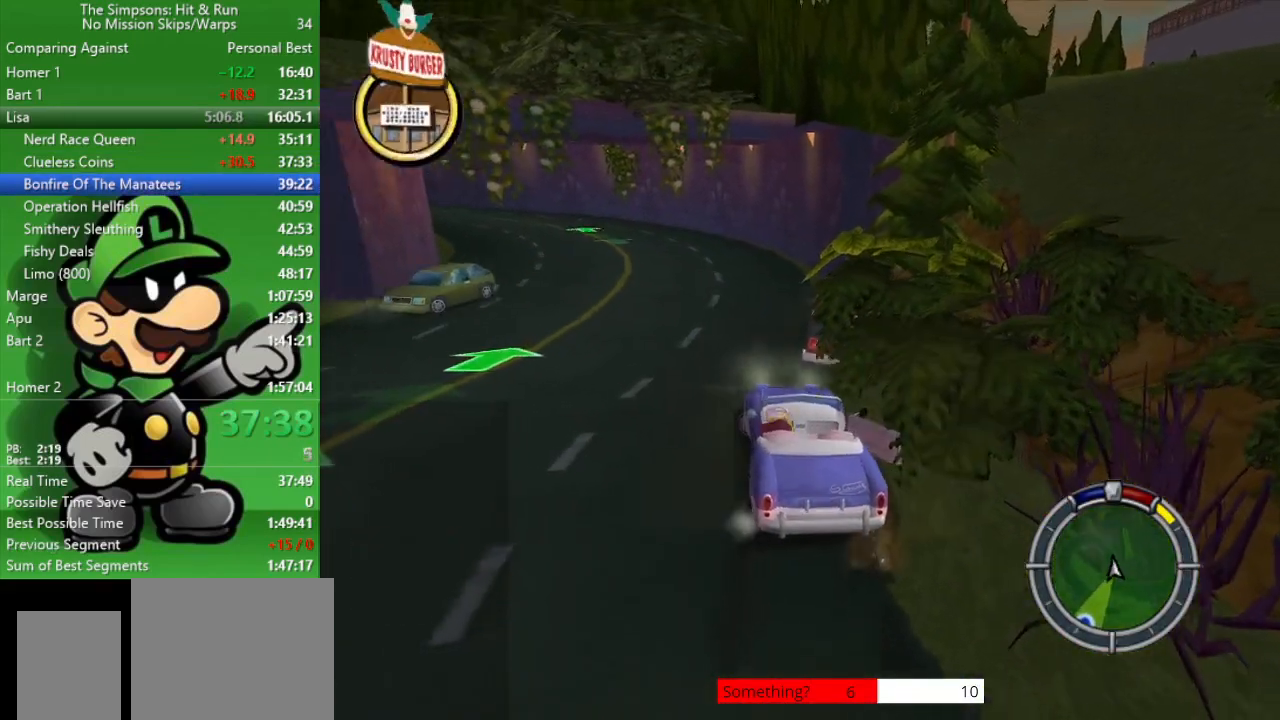
{"buttons": ["CIRCLE"], "left_stick": "right", "right_stick": "center", "events": [[117, "left_stick", "center"], [500, "left_stick", "right"]]}
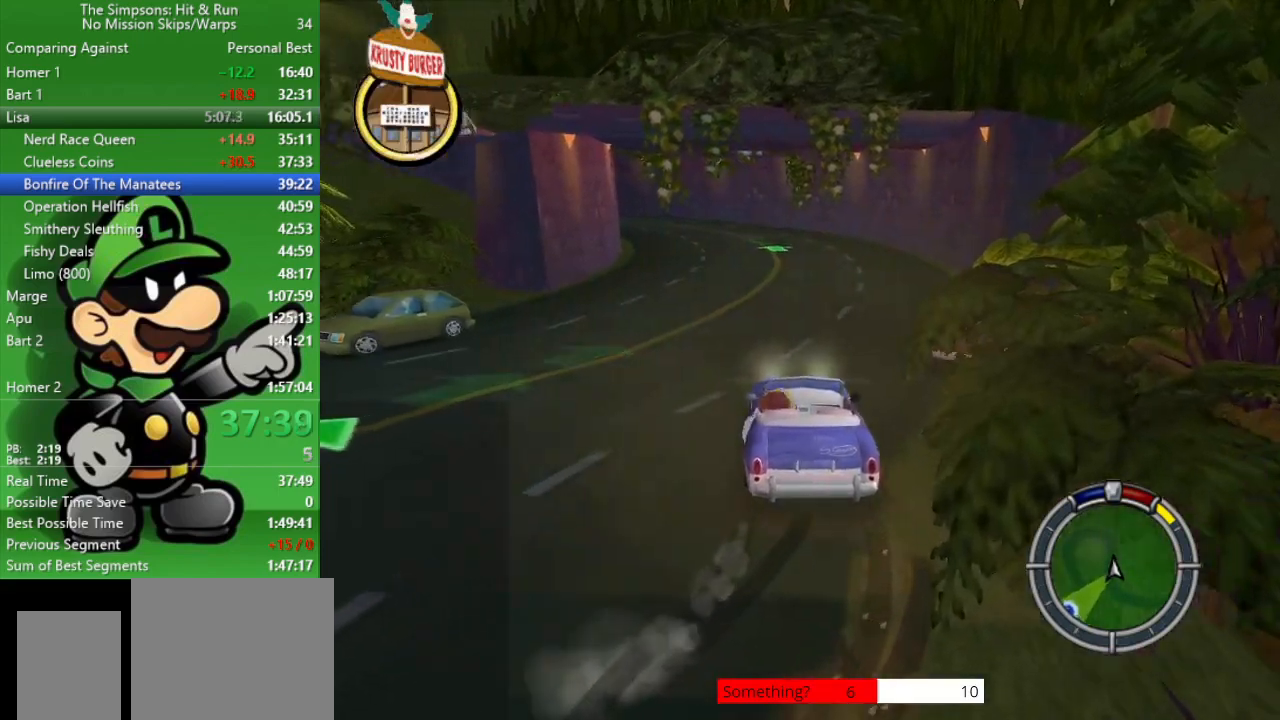
{"buttons": ["CIRCLE"], "left_stick": "center", "right_stick": "center", "events": [[200, "left_stick", "center"]]}
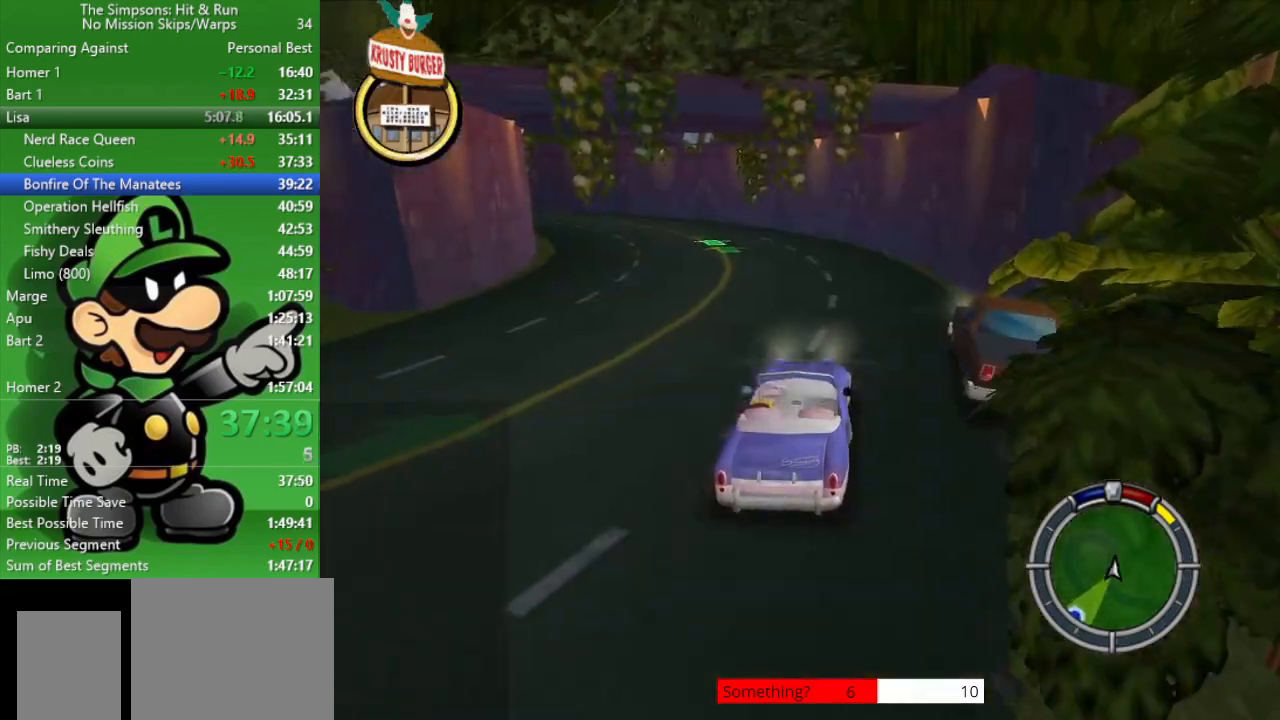
{"buttons": ["CIRCLE"], "left_stick": "center", "right_stick": "center", "events": [[200, "left_stick", "up-left"], [467, "left_stick", "center"]]}
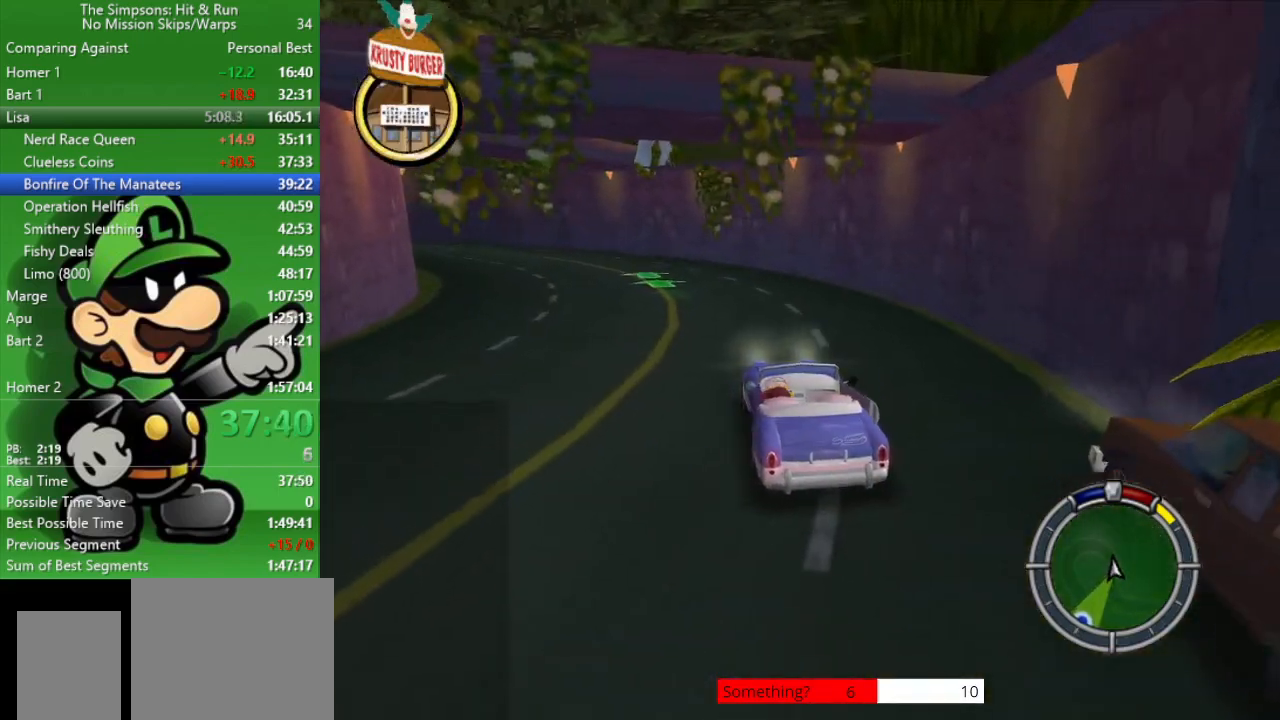
{"buttons": ["CIRCLE"], "left_stick": "center", "right_stick": "center", "events": [[233, "left_stick", "up-left"], [483, "left_stick", "center"]]}
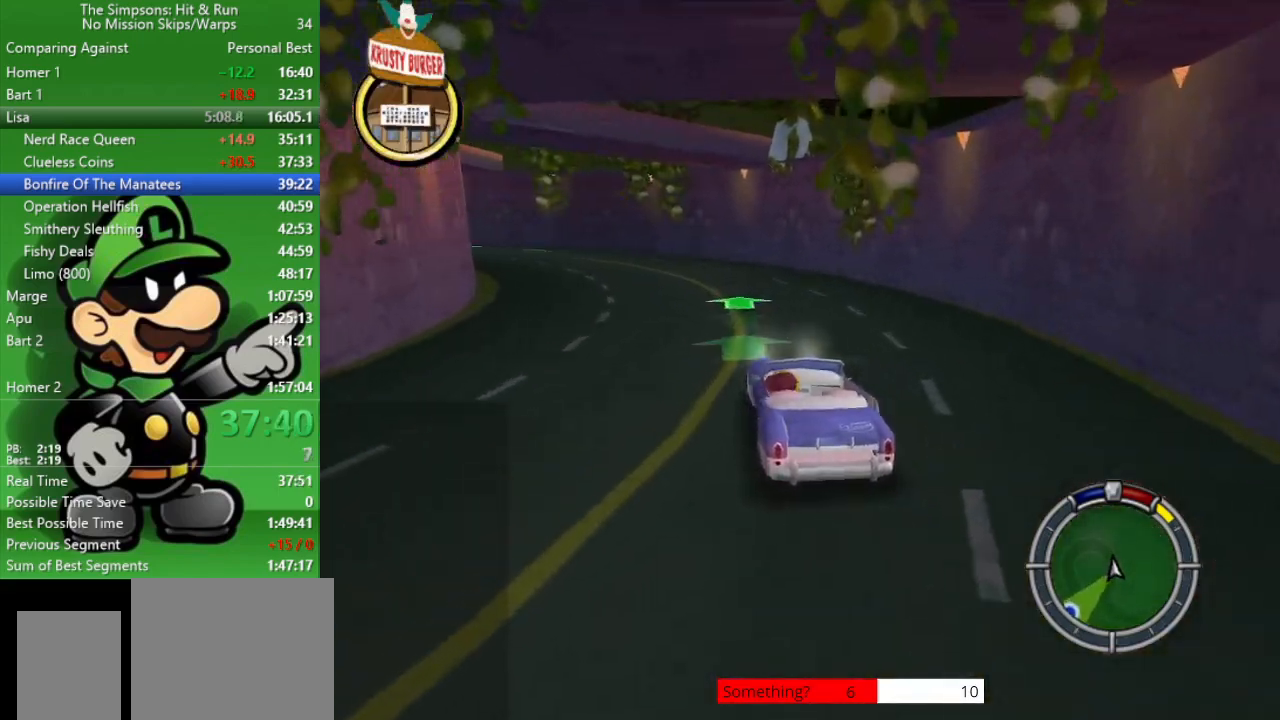
{"buttons": ["CIRCLE"], "left_stick": "up-left", "right_stick": "center", "events": [[367, "left_stick", "up-left"]]}
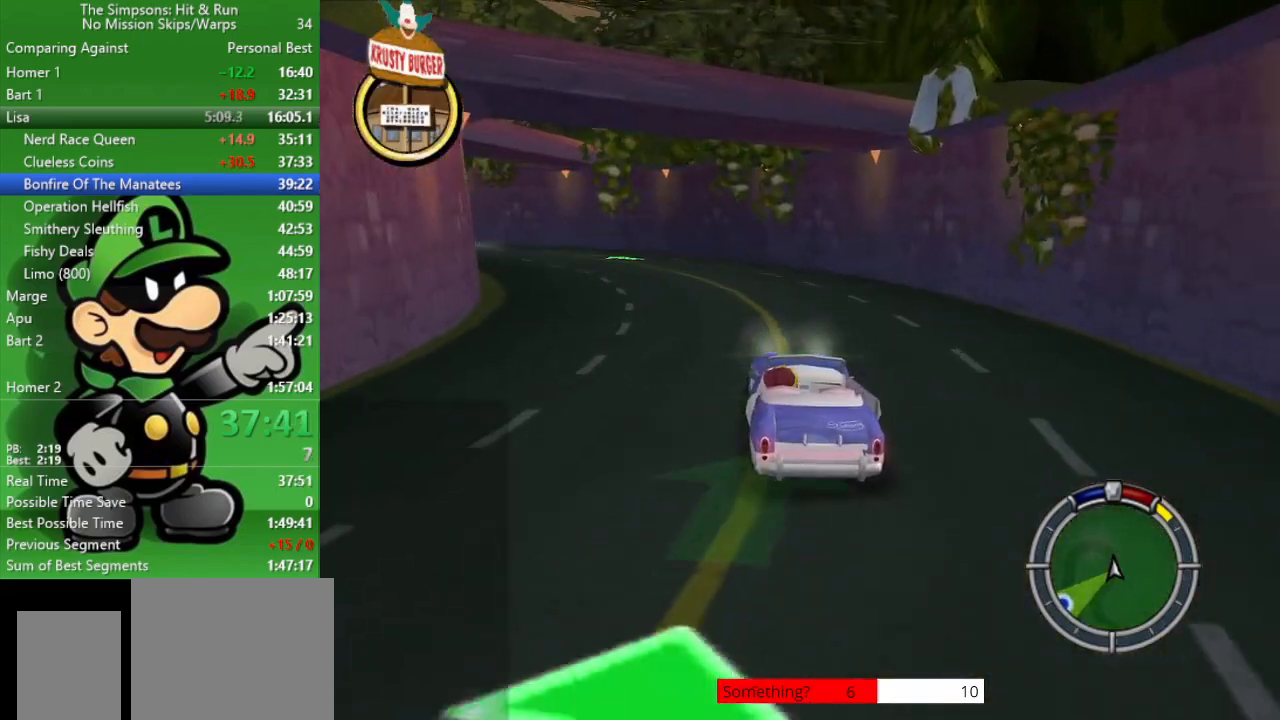
{"buttons": ["CIRCLE"], "left_stick": "up-left", "right_stick": "center", "events": [[100, "left_stick", "center"], [333, "left_stick", "left"], [400, "left_stick", "up-left"]]}
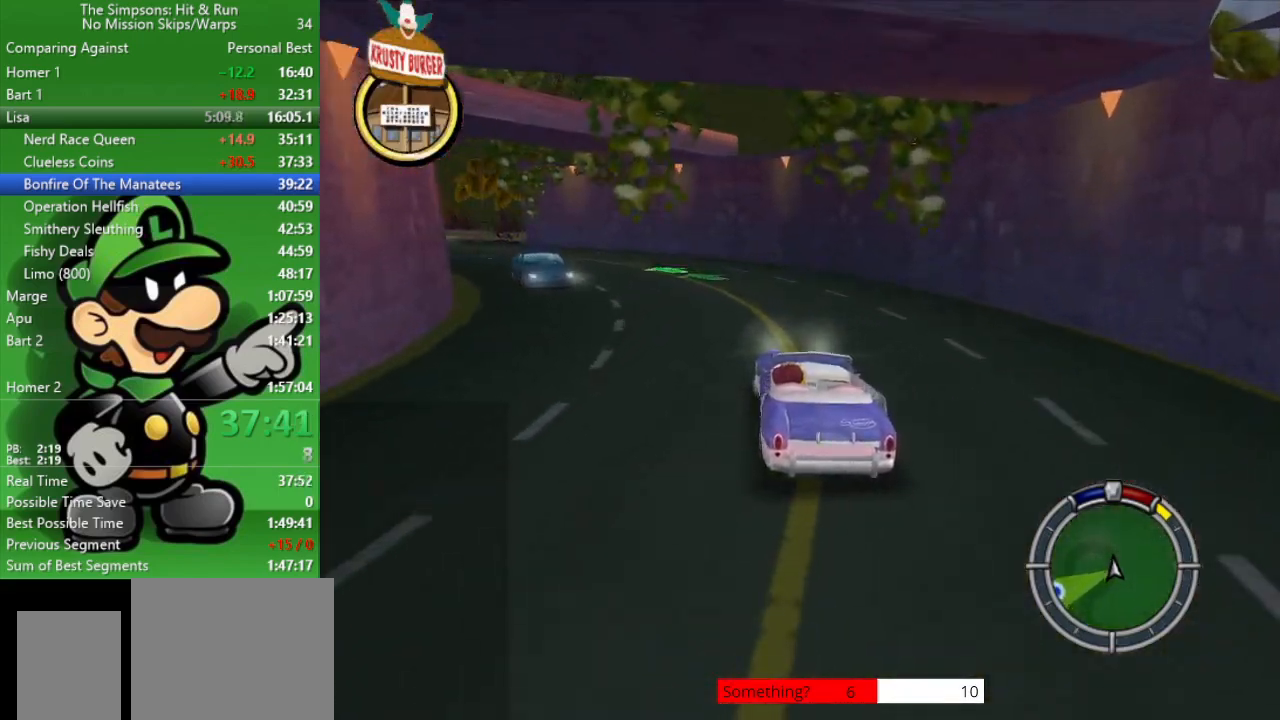
{"buttons": ["CIRCLE"], "left_stick": "up-left", "right_stick": "center", "events": [[150, "left_stick", "center"], [267, "left_stick", "up-left"]]}